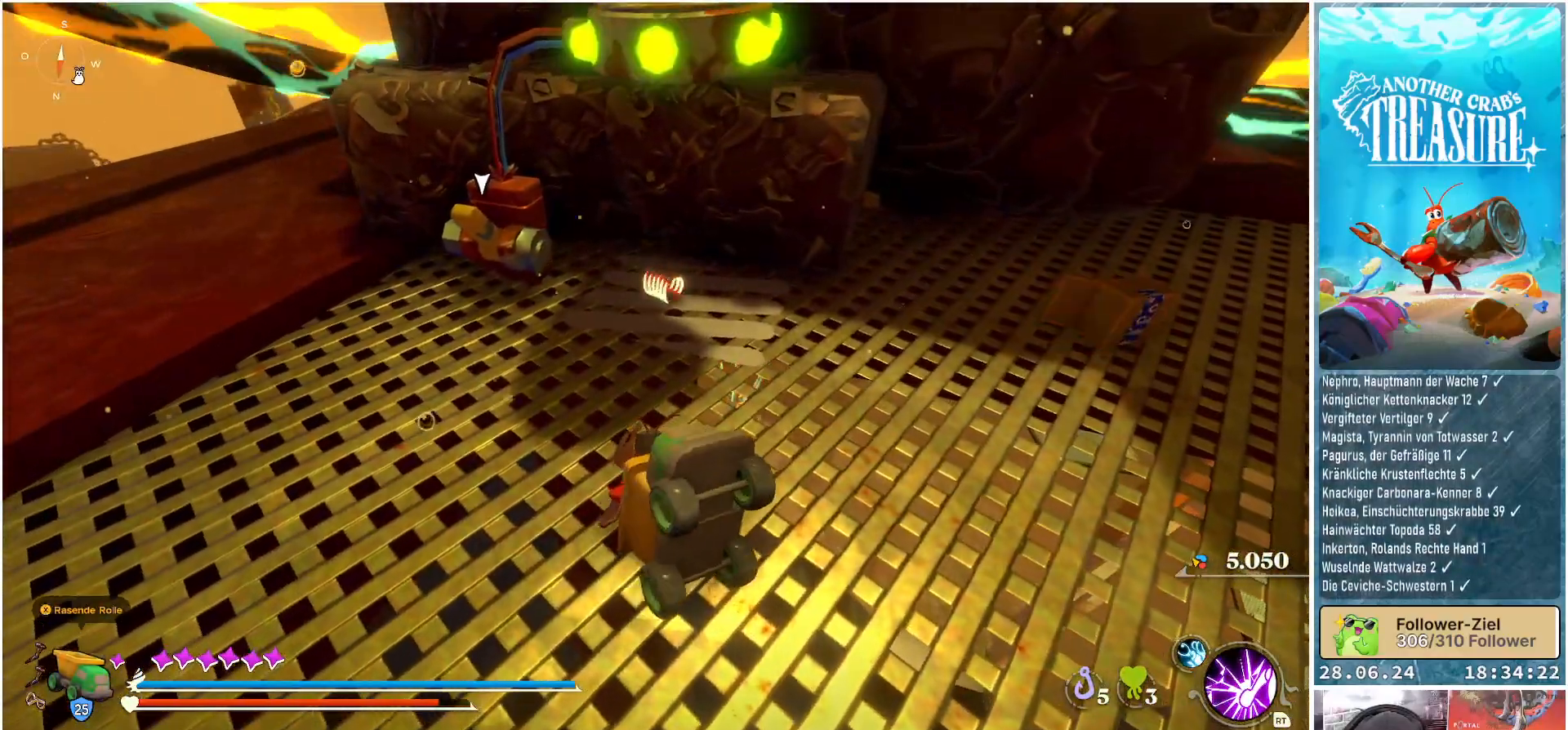
Gameplay with a controller (Xbox layout); each line is a JSON object with the inputs held at the frame after it. "events" lists button and stick changes between this image and that frame as [ms after this image, input, new state], when the widget could be followed in between. Not read: L3.
{"buttons": ["R1"], "left_stick": "up", "right_stick": "center", "events": []}
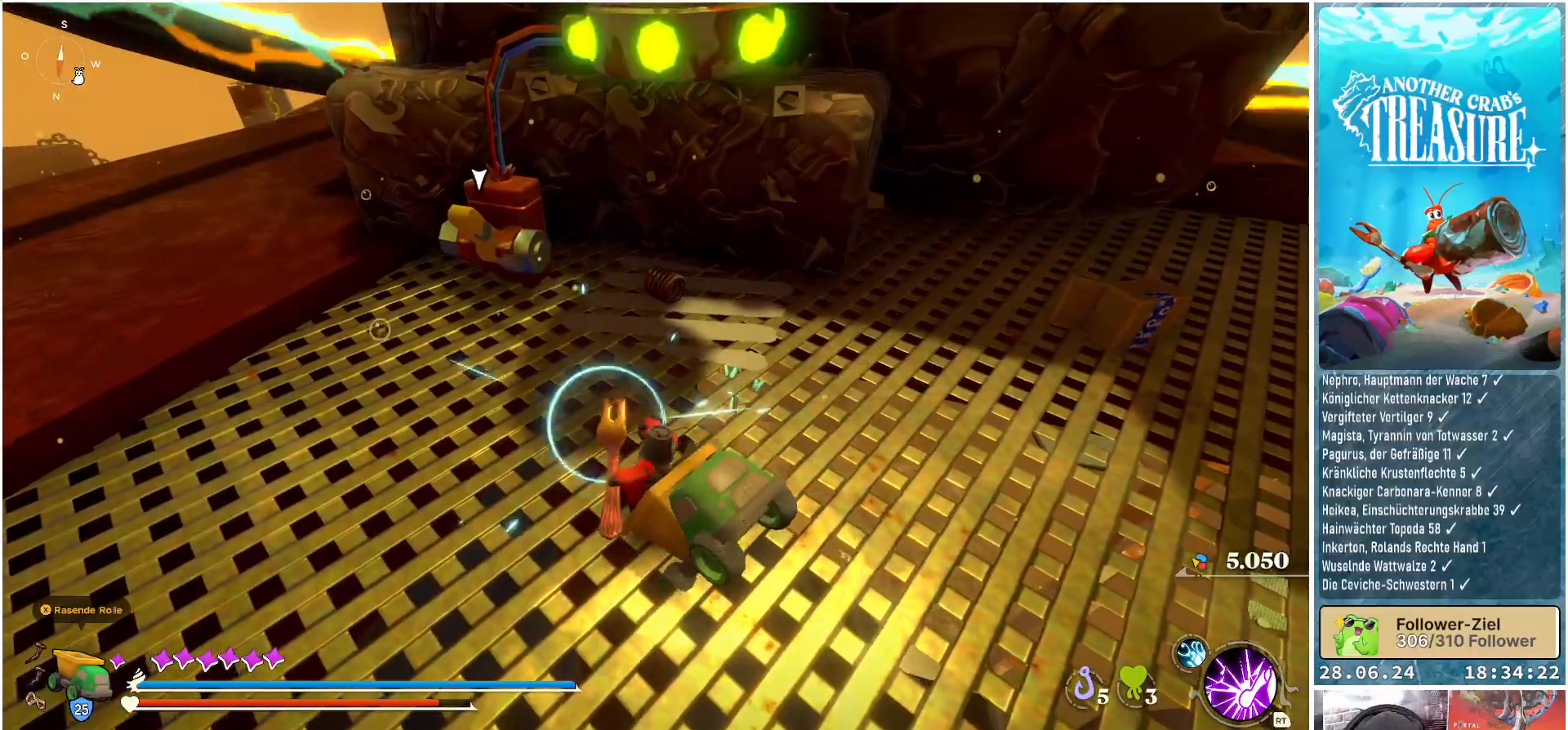
{"buttons": [], "left_stick": "up", "right_stick": "center", "events": [[367, "R1", "up"]]}
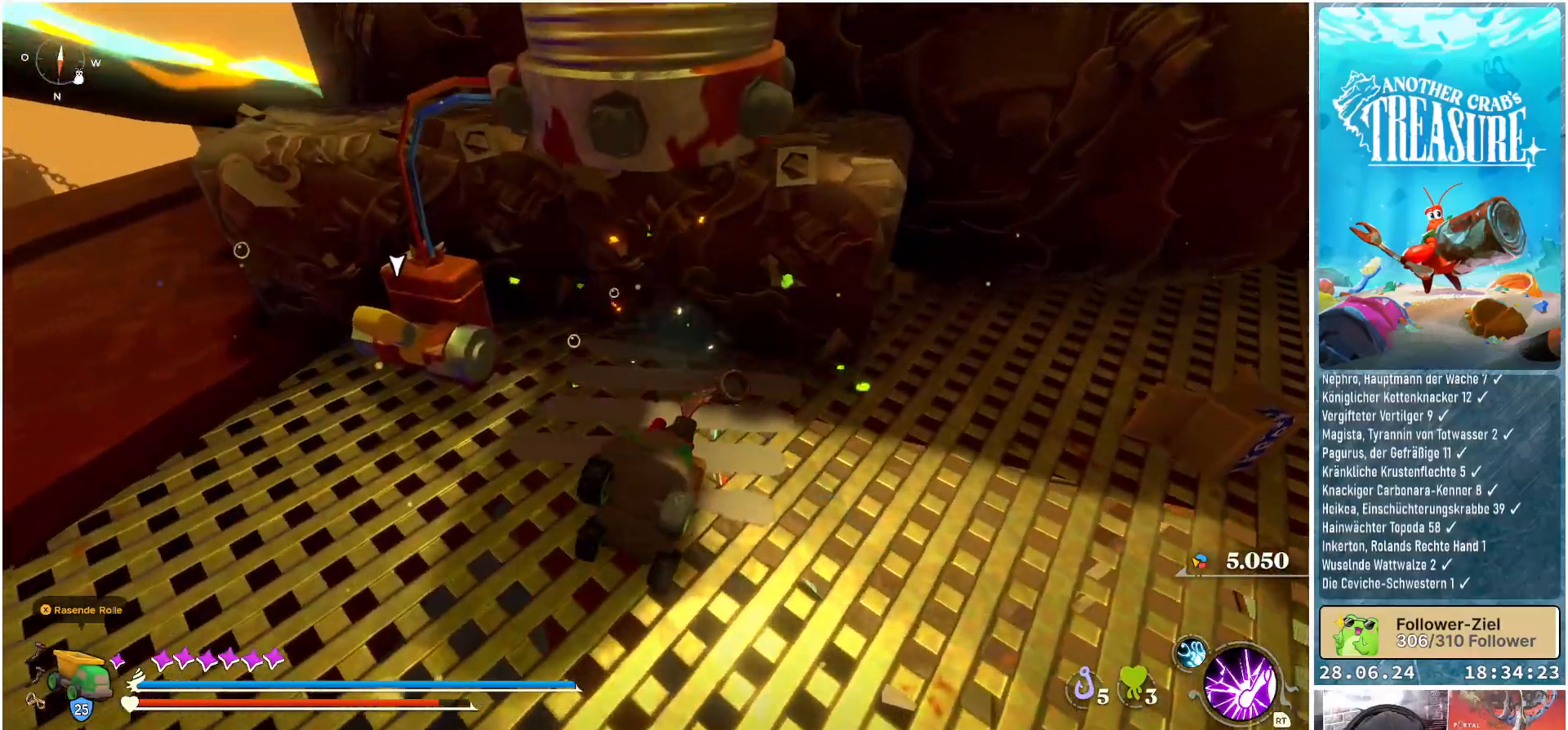
{"buttons": [], "left_stick": "right", "right_stick": "right", "events": [[17, "left_stick", "up-right"], [117, "right_stick", "right"], [133, "left_stick", "right"]]}
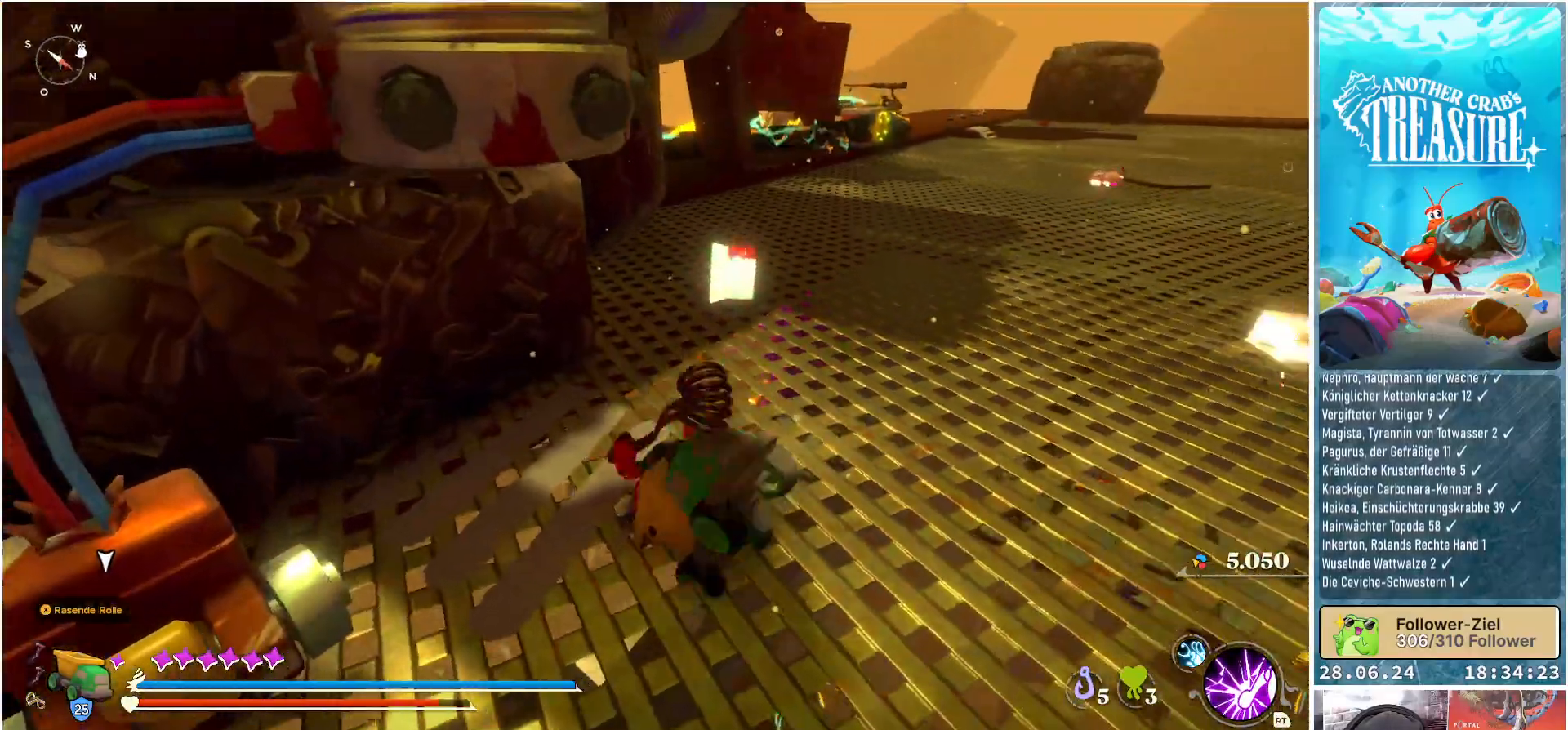
{"buttons": ["B"], "left_stick": "up-right", "right_stick": "center", "events": [[17, "left_stick", "up-right"], [33, "right_stick", "center"], [250, "B", "down"]]}
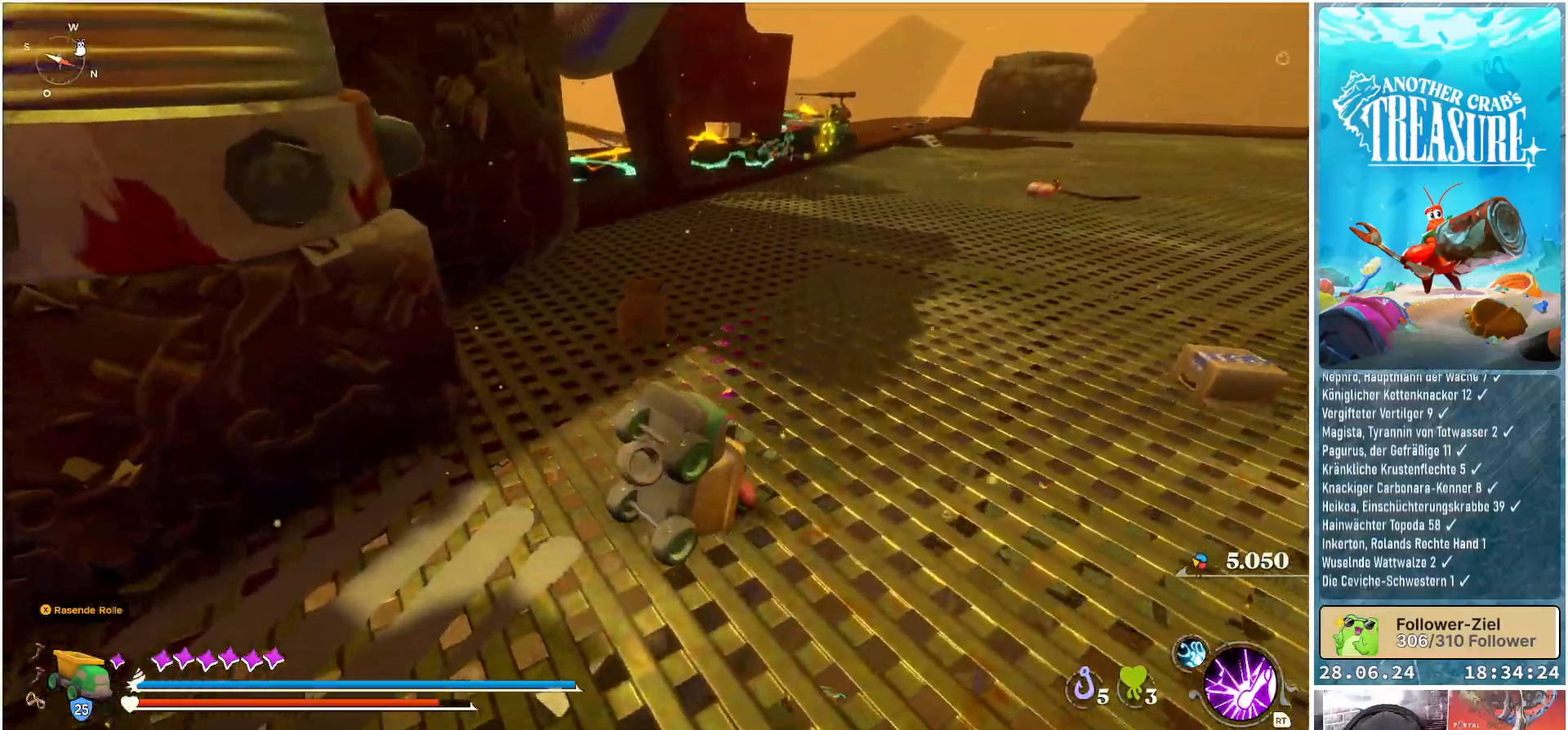
{"buttons": ["B"], "left_stick": "up", "right_stick": "center", "events": [[133, "left_stick", "up"]]}
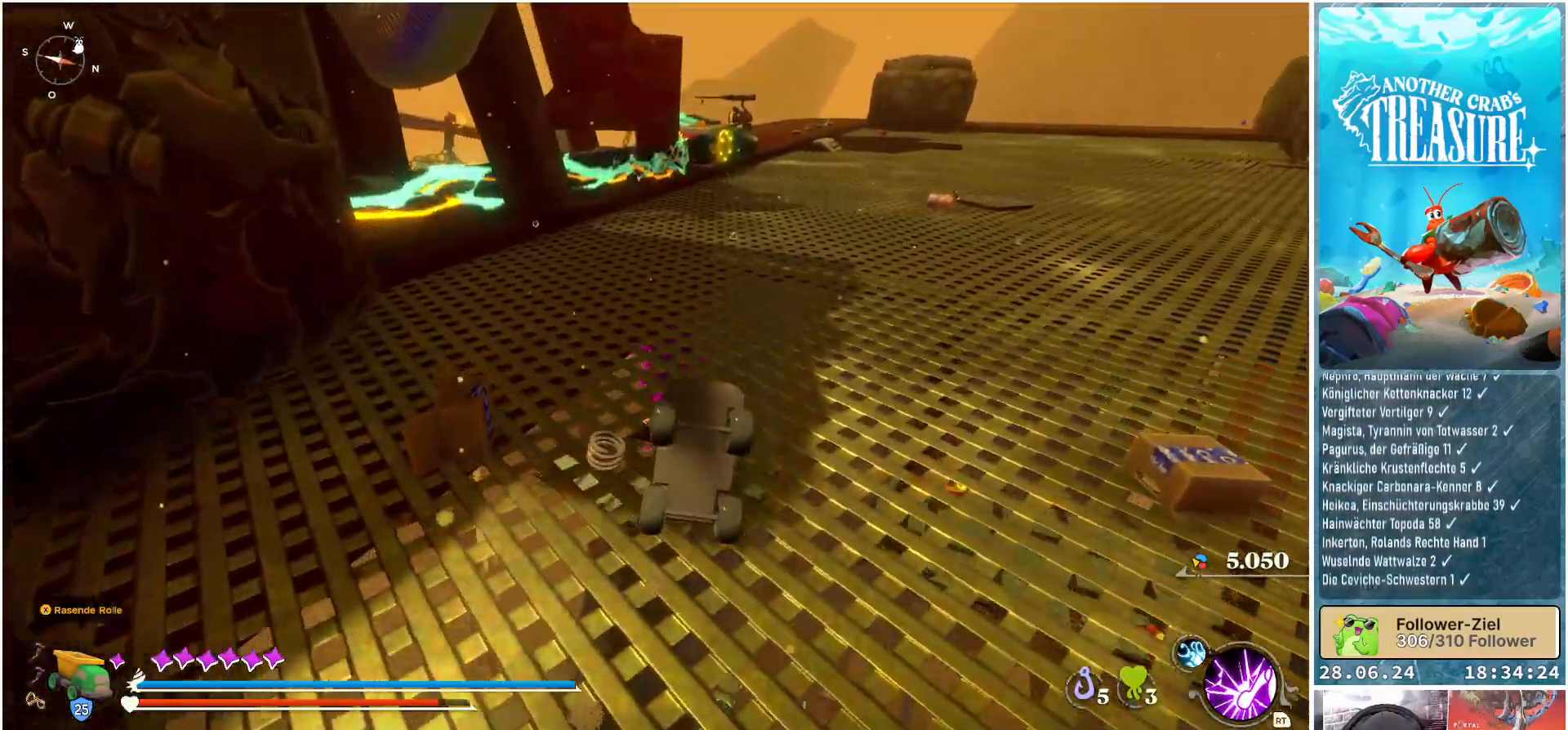
{"buttons": ["B"], "left_stick": "up", "right_stick": "center", "events": []}
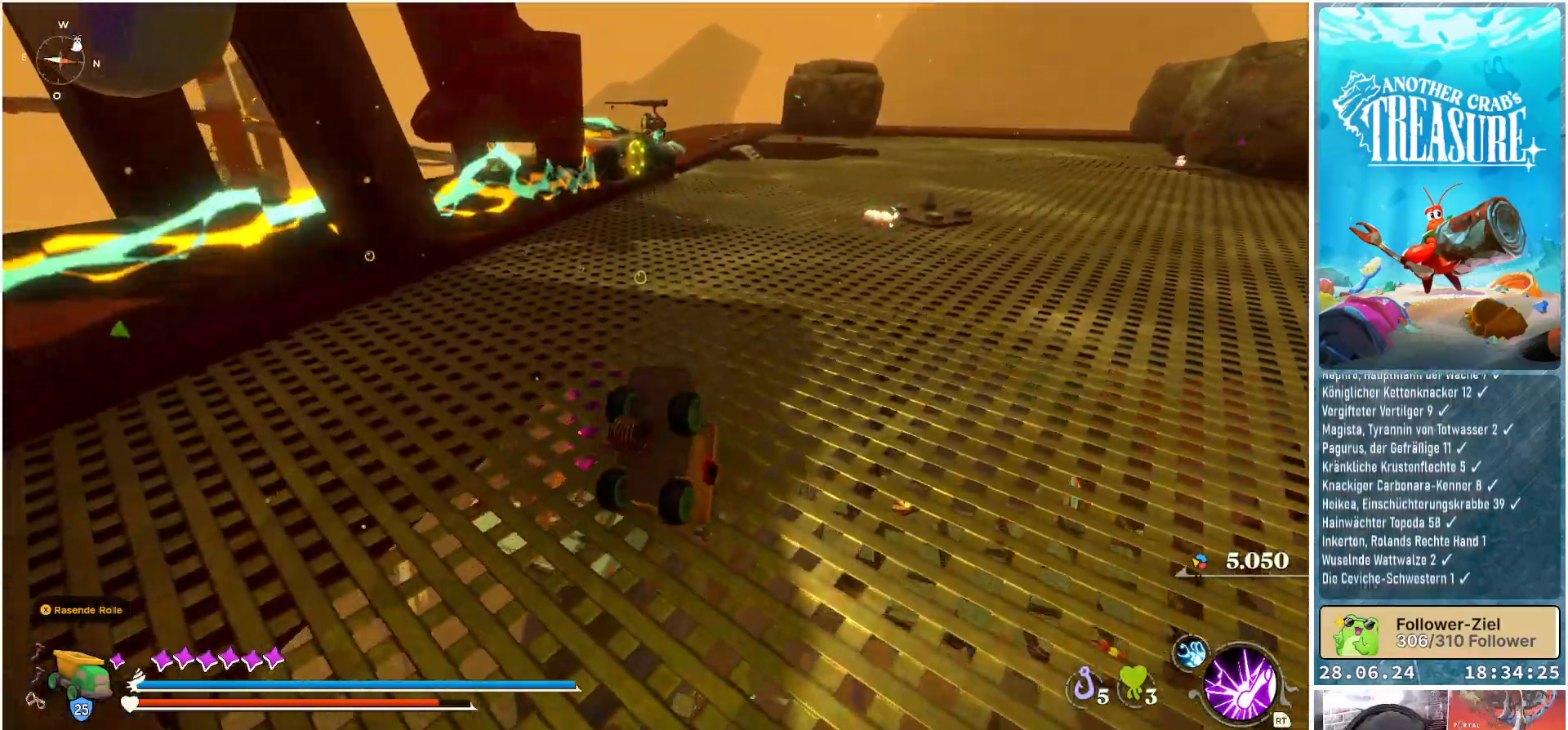
{"buttons": ["B"], "left_stick": "up", "right_stick": "center", "events": []}
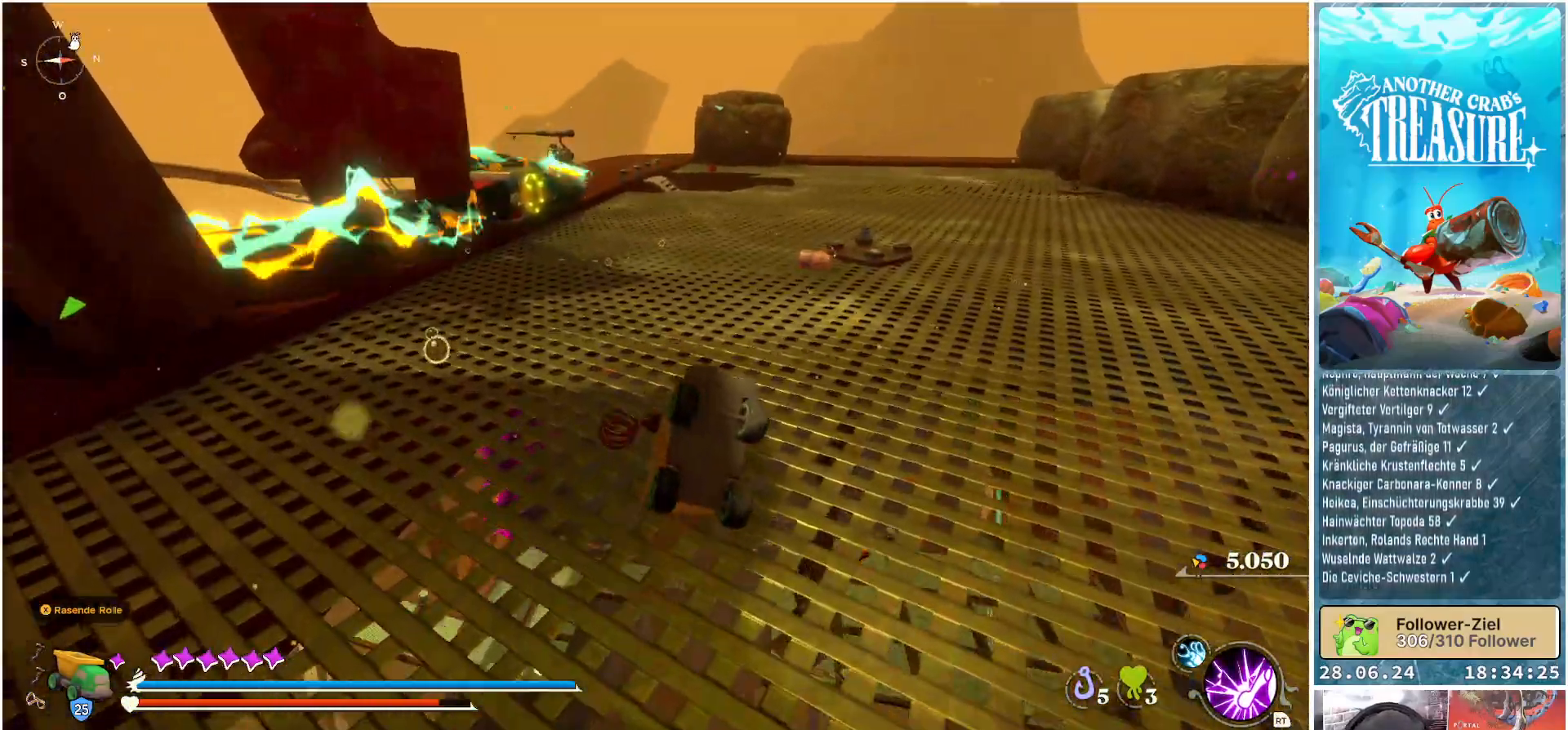
{"buttons": ["B"], "left_stick": "up", "right_stick": "center", "events": []}
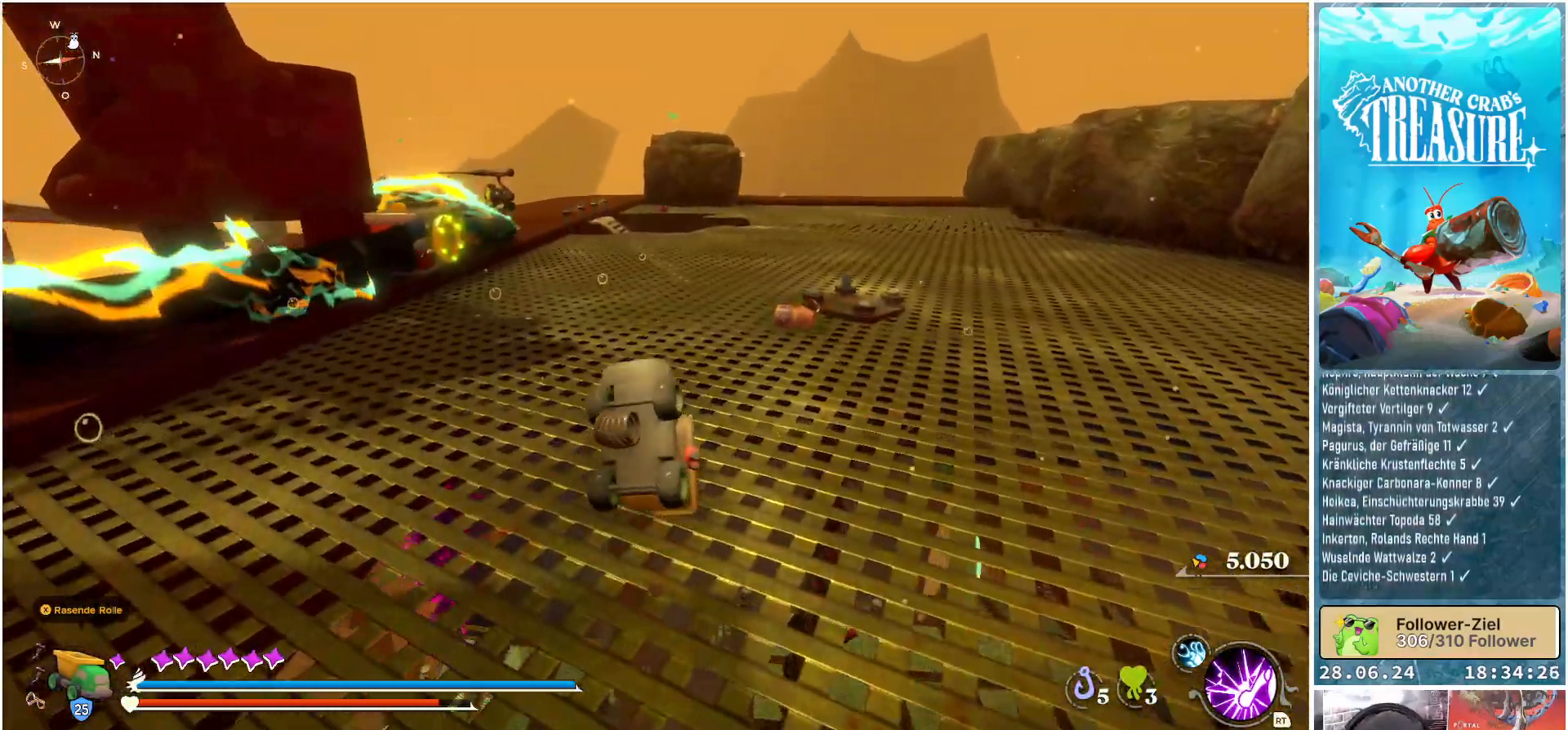
{"buttons": ["B"], "left_stick": "up", "right_stick": "center", "events": []}
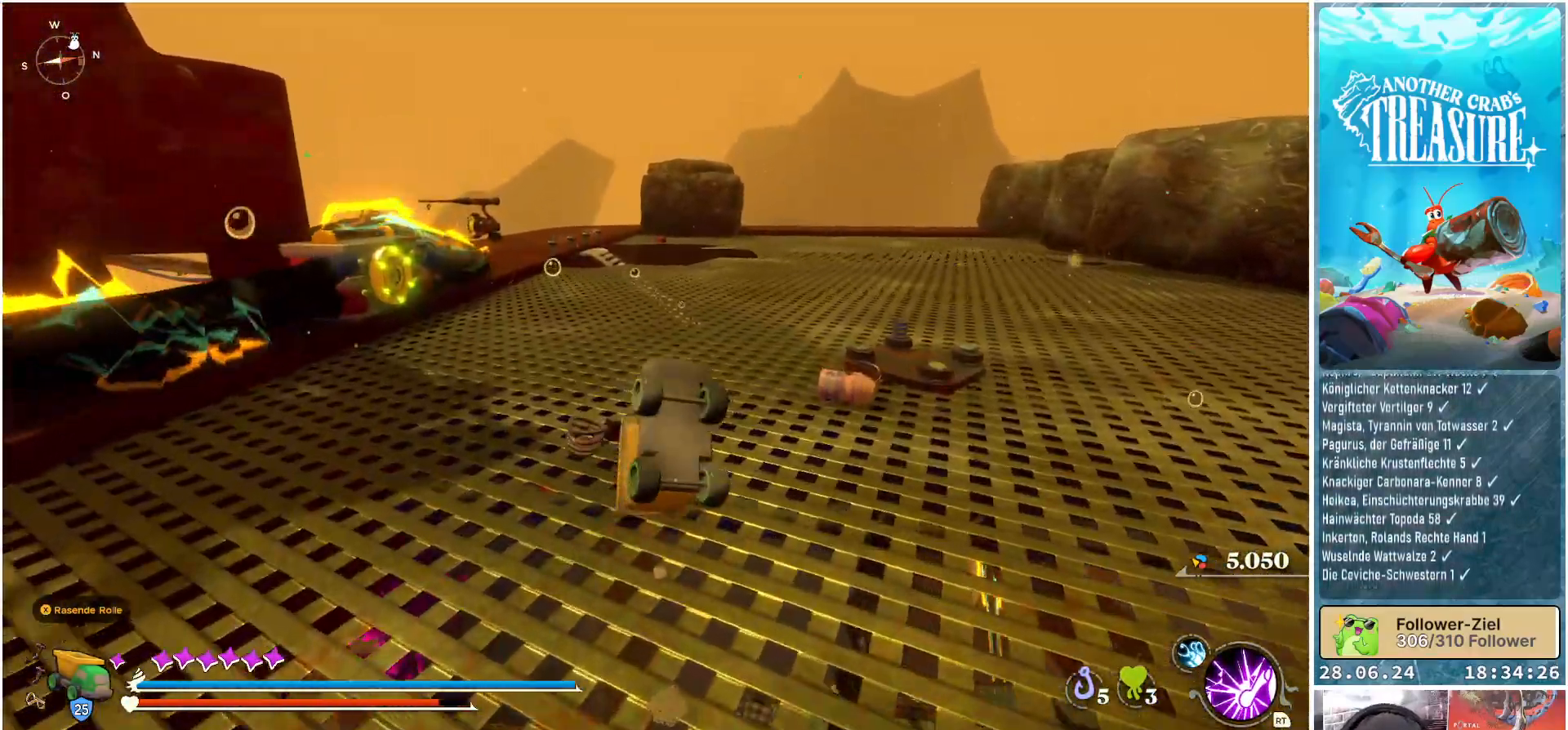
{"buttons": ["B"], "left_stick": "up", "right_stick": "center", "events": []}
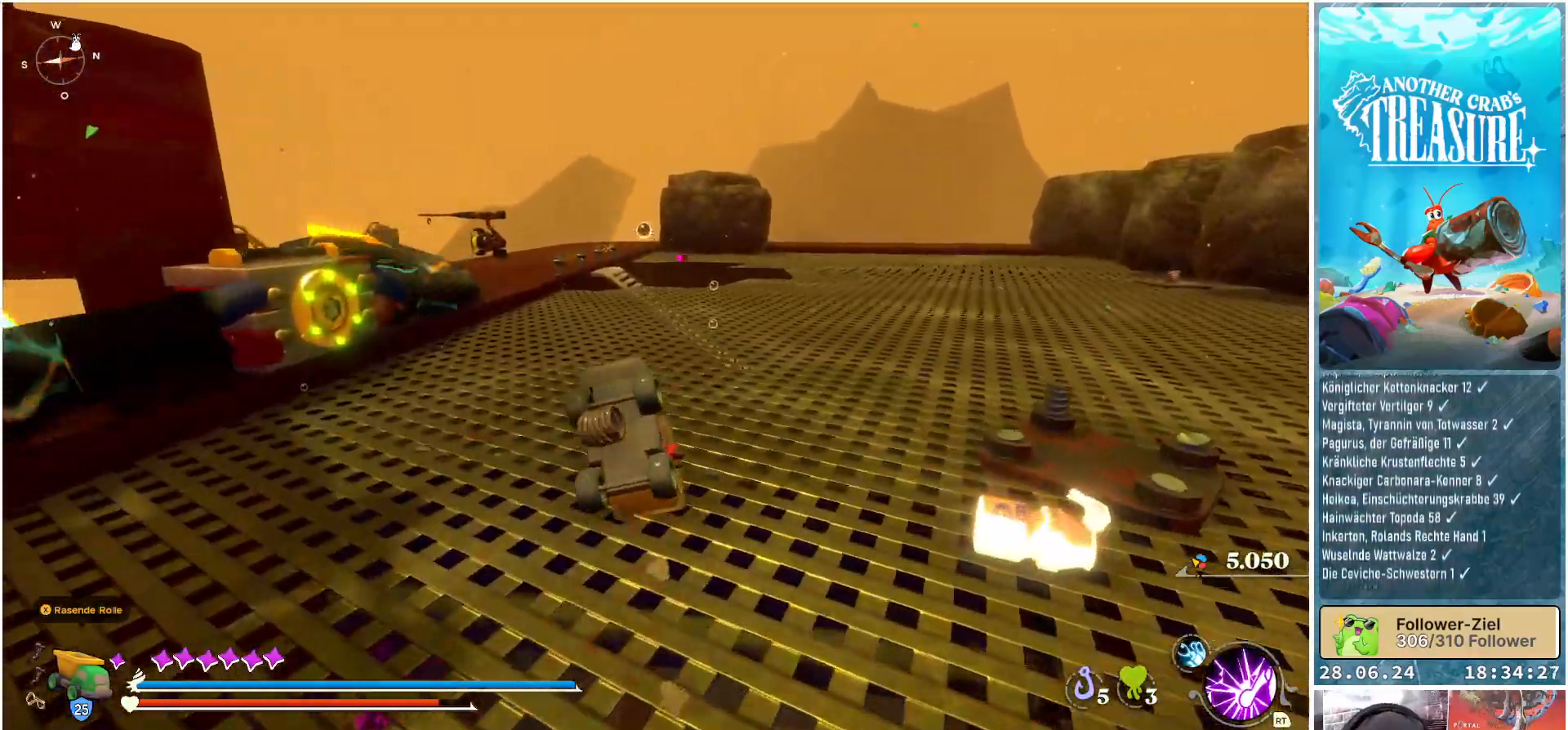
{"buttons": ["B"], "left_stick": "up", "right_stick": "center", "events": []}
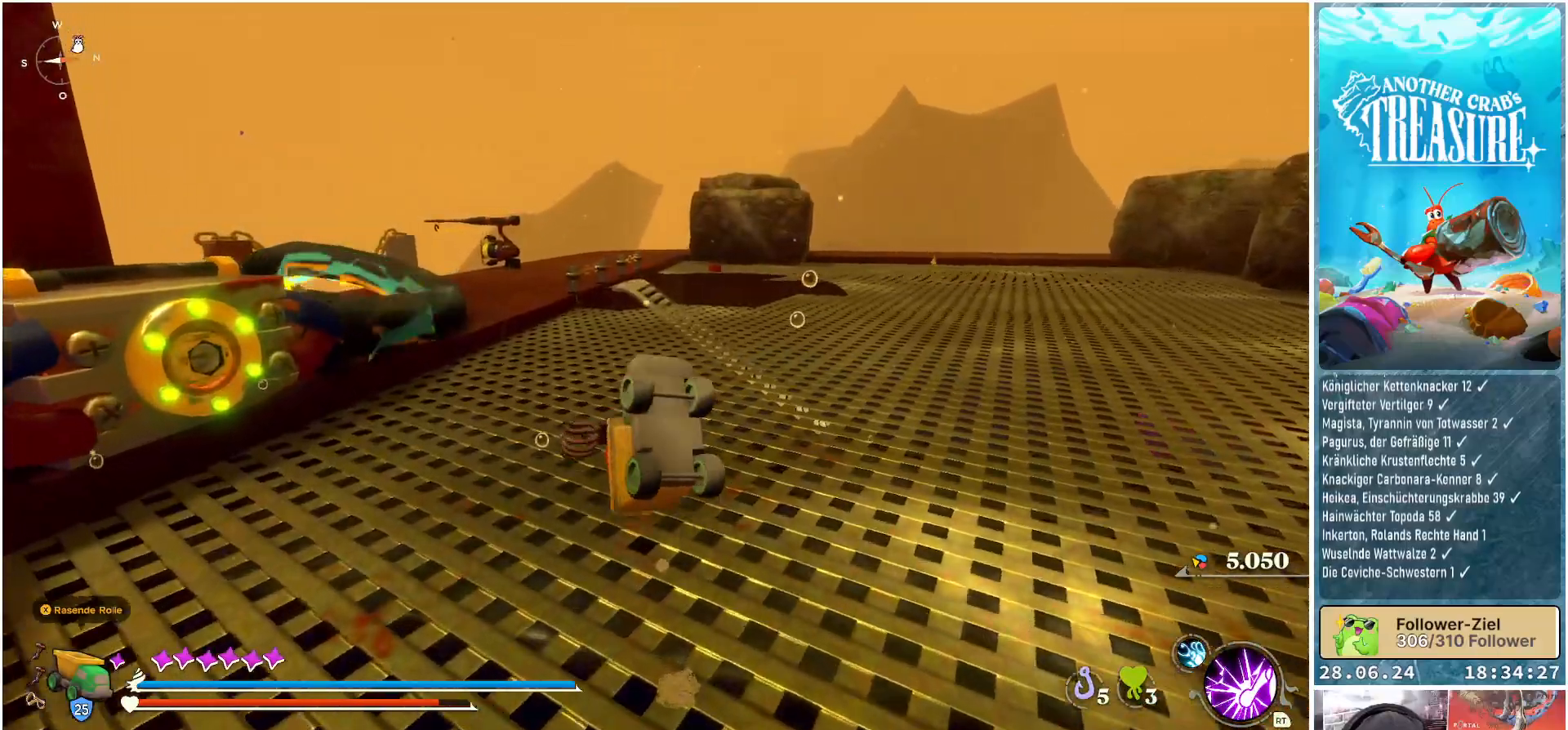
{"buttons": ["B"], "left_stick": "up", "right_stick": "center", "events": []}
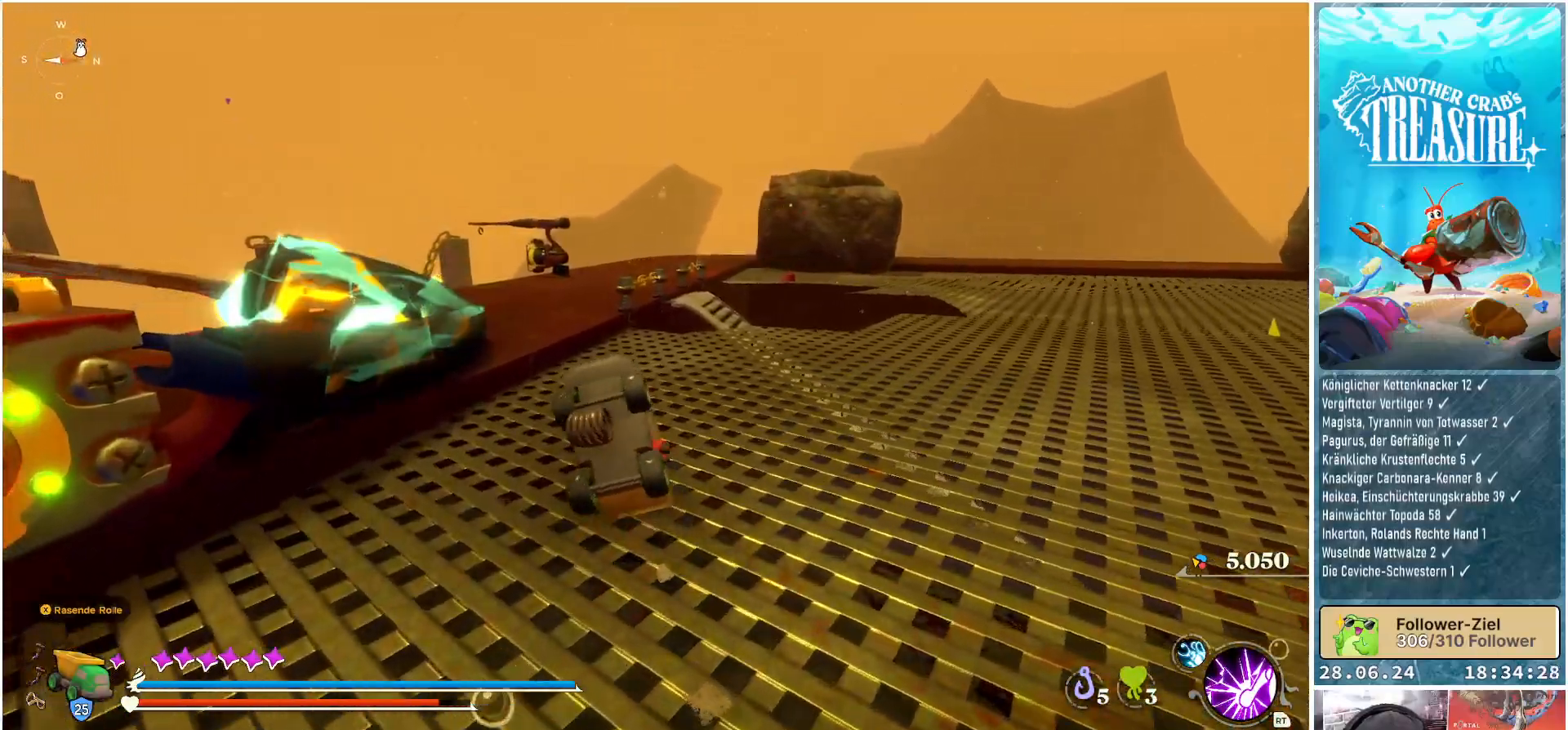
{"buttons": ["A", "B"], "left_stick": "up", "right_stick": "center", "events": [[250, "A", "down"]]}
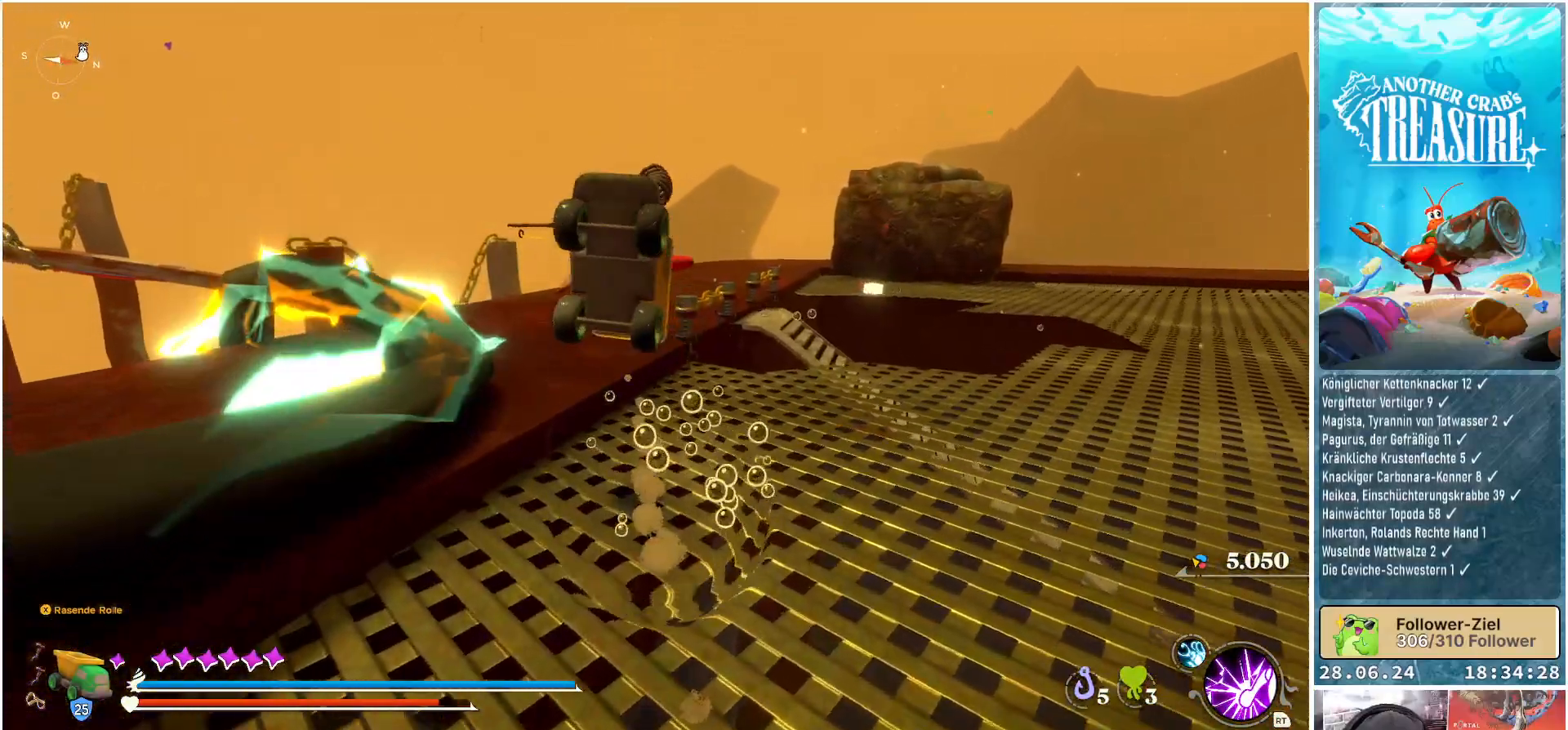
{"buttons": [], "left_stick": "up", "right_stick": "down-left", "events": [[50, "A", "up"], [183, "B", "up"], [483, "right_stick", "down-left"]]}
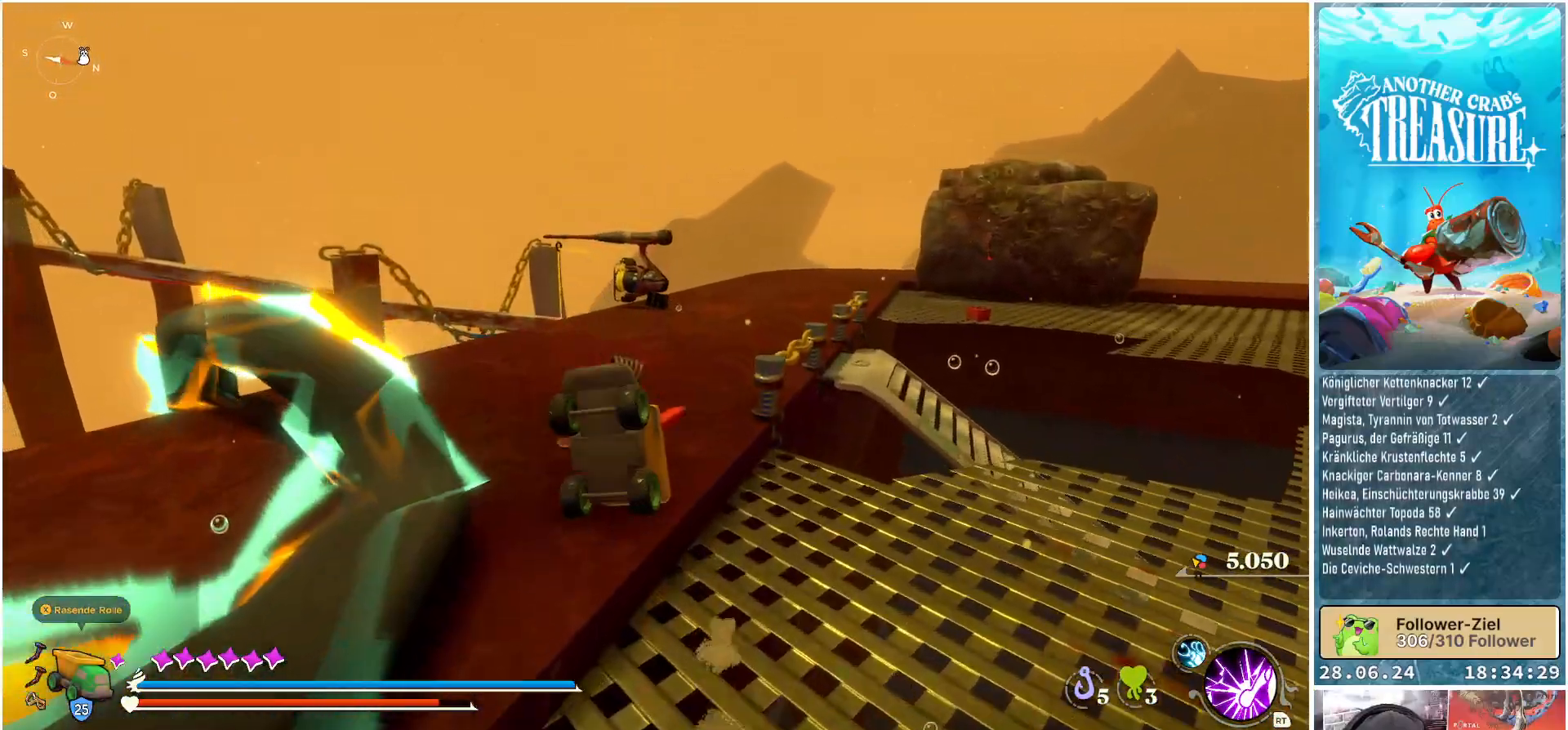
{"buttons": [], "left_stick": "up", "right_stick": "down-left", "events": []}
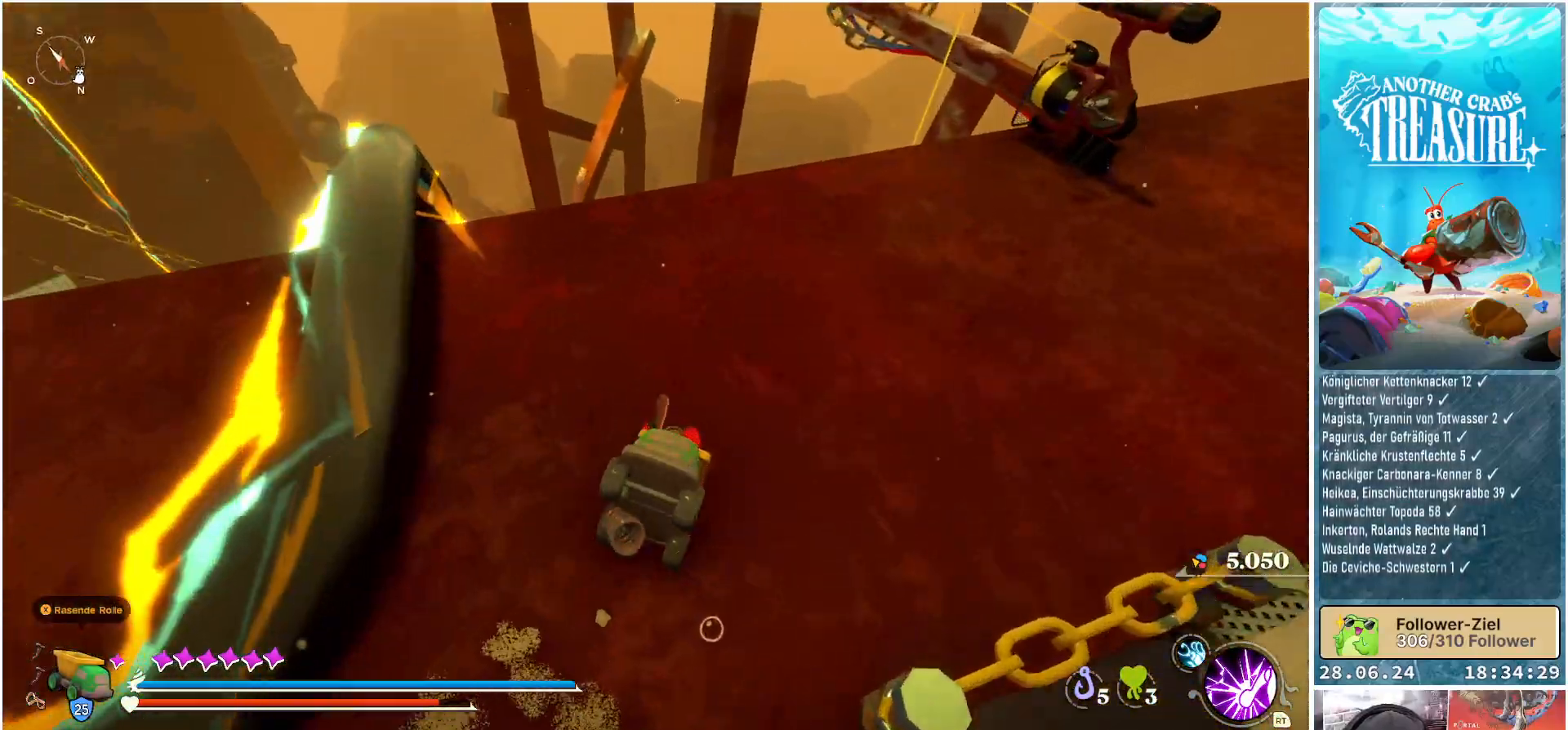
{"buttons": [], "left_stick": "up", "right_stick": "down-left", "events": []}
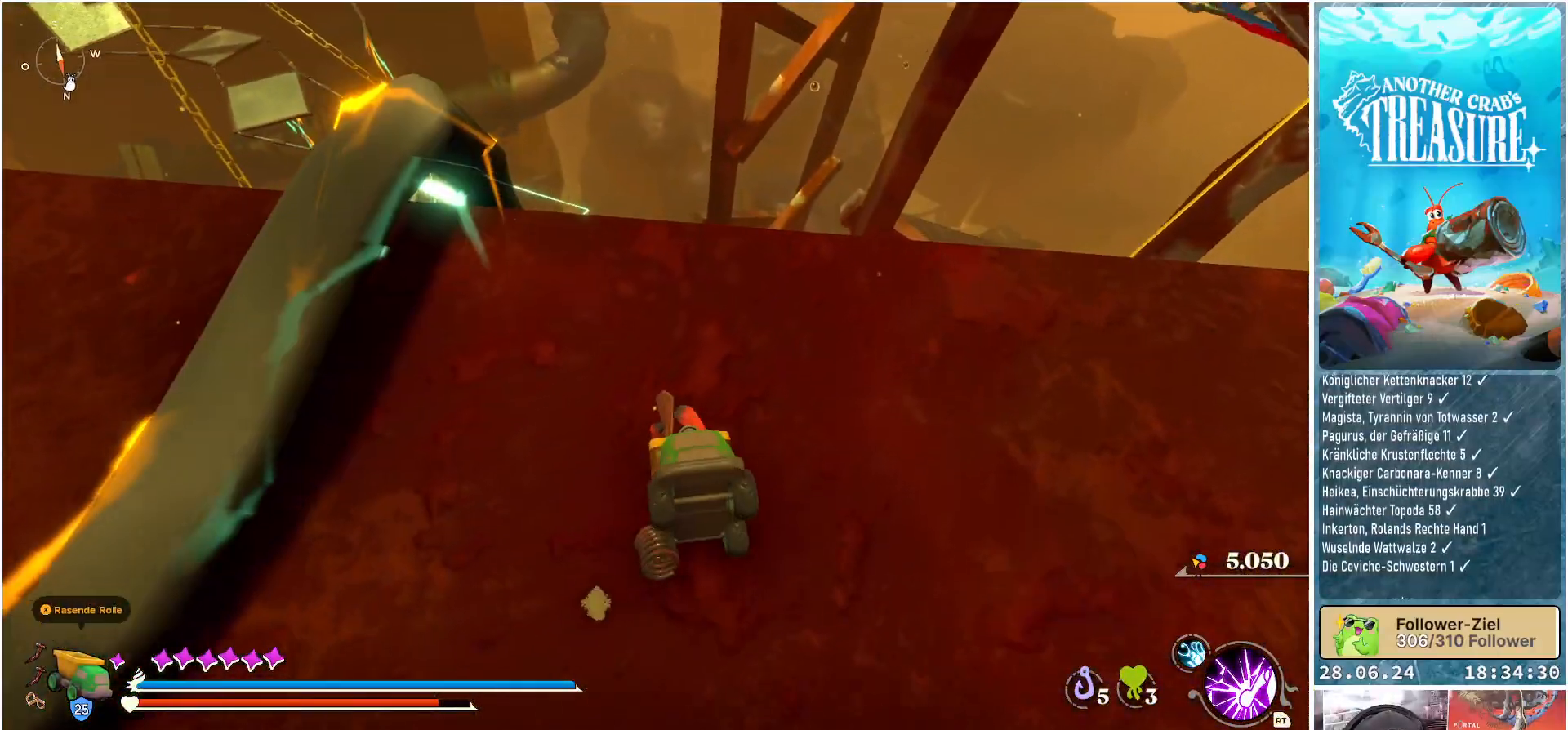
{"buttons": [], "left_stick": "up-right", "right_stick": "down-left", "events": [[250, "left_stick", "up-right"]]}
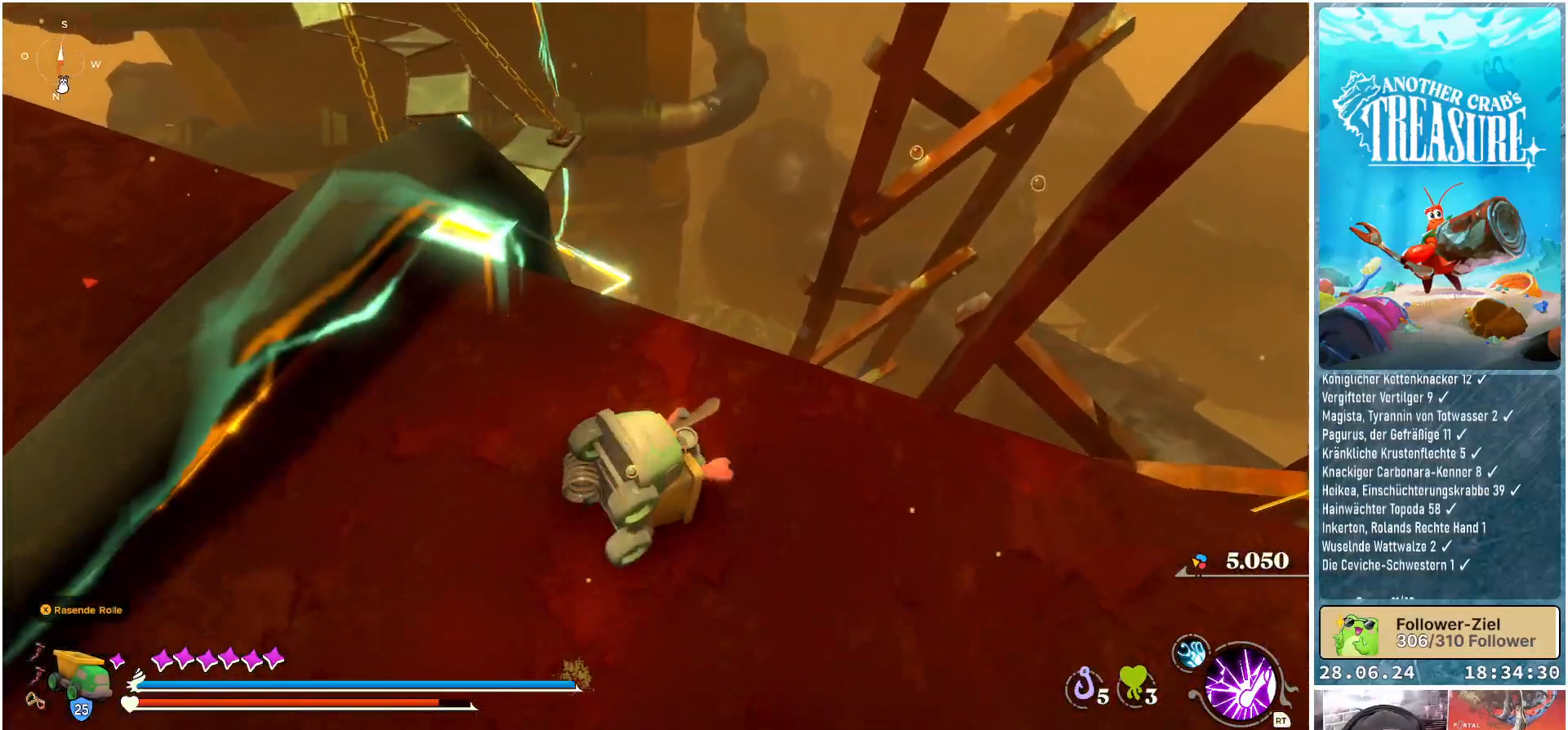
{"buttons": [], "left_stick": "up-right", "right_stick": "down-left", "events": []}
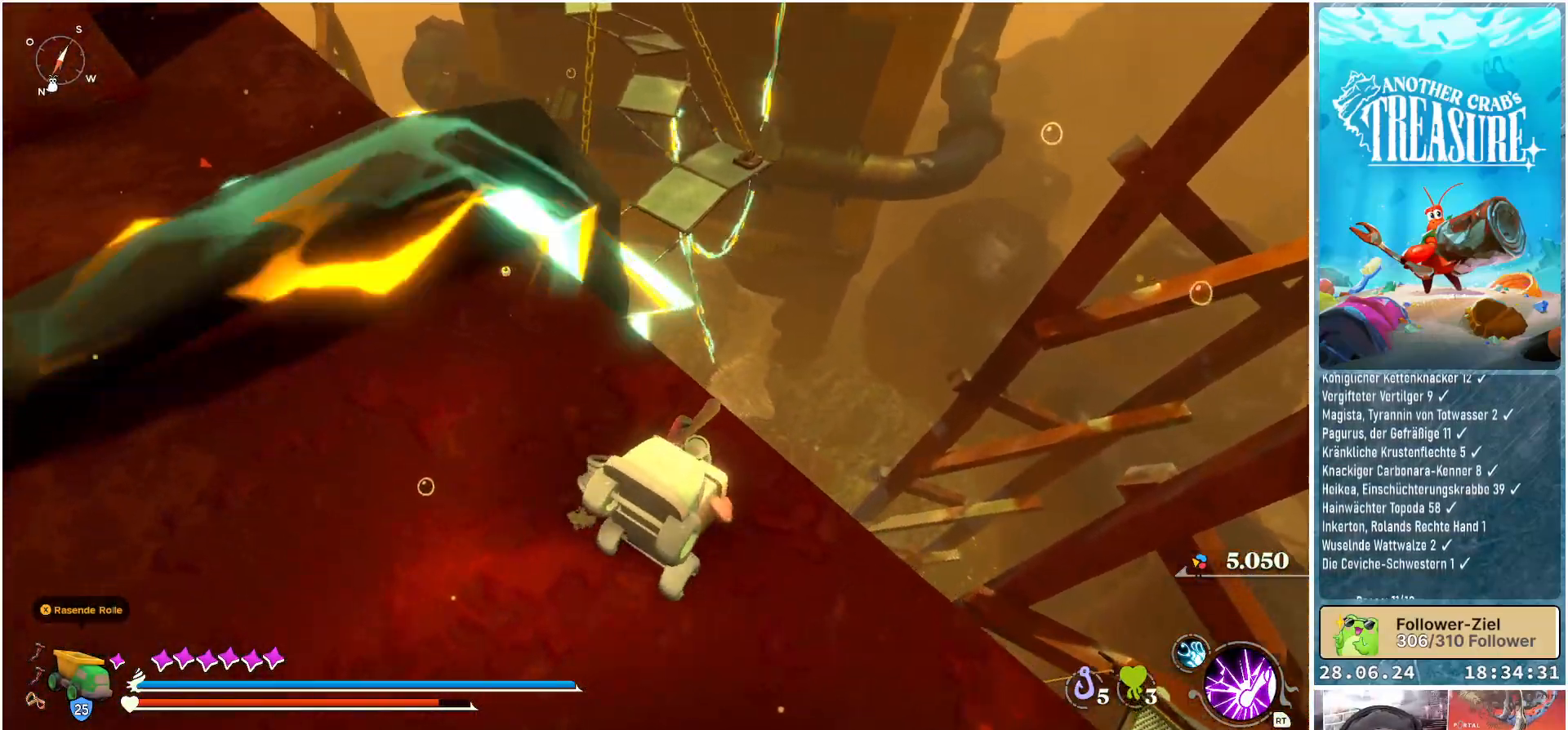
{"buttons": [], "left_stick": "center", "right_stick": "down-left", "events": [[500, "left_stick", "center"]]}
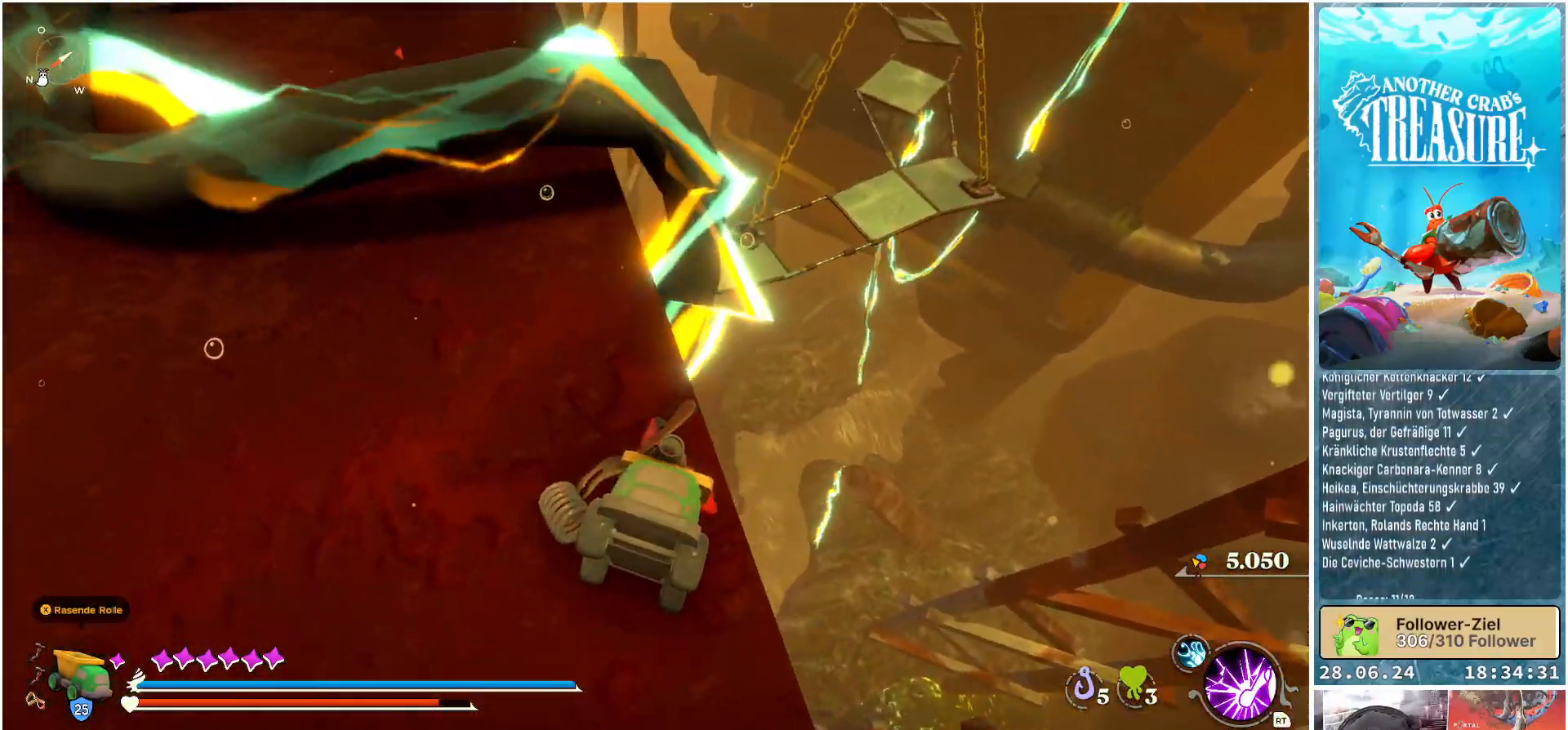
{"buttons": [], "left_stick": "center", "right_stick": "down-left", "events": []}
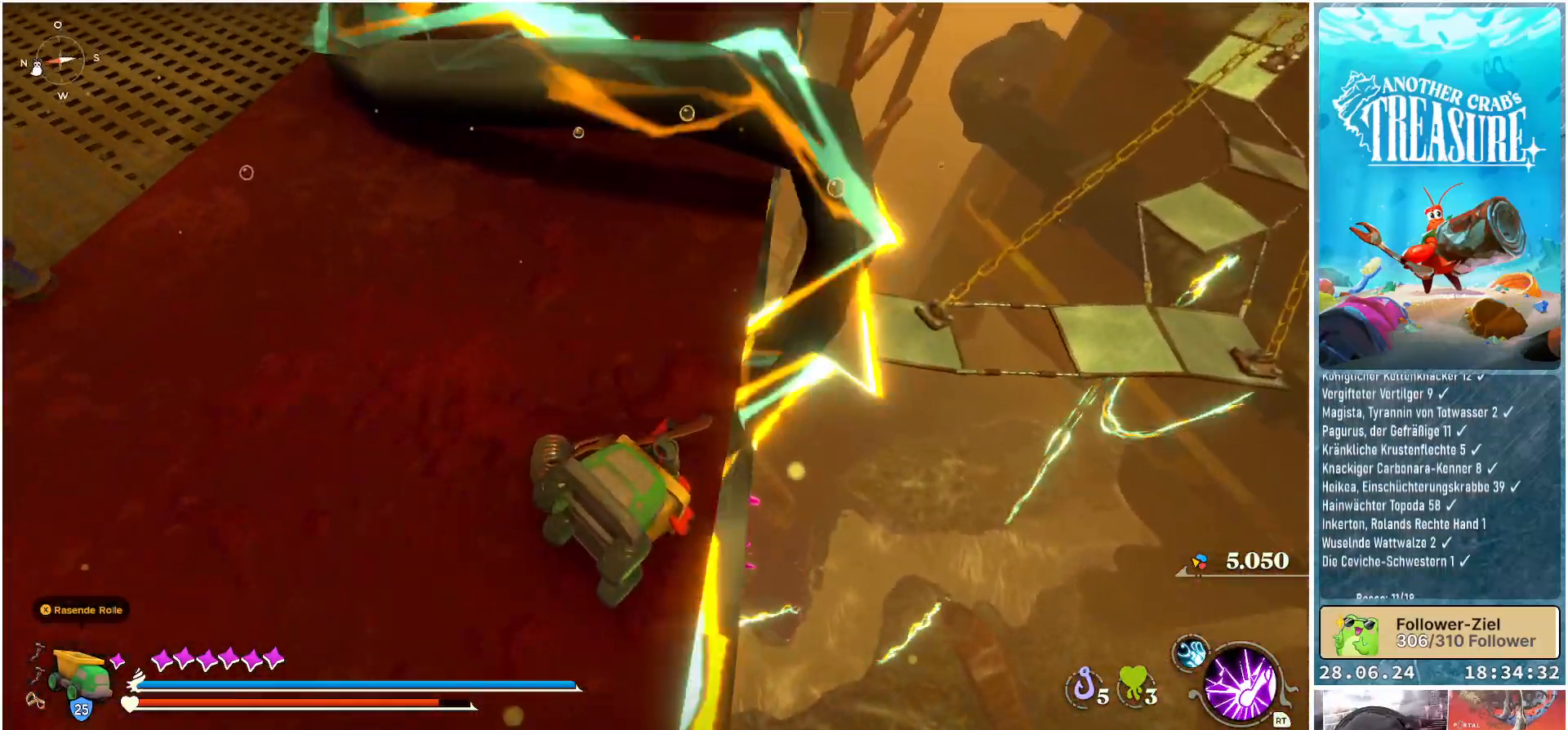
{"buttons": [], "left_stick": "center", "right_stick": "center", "events": [[333, "right_stick", "center"]]}
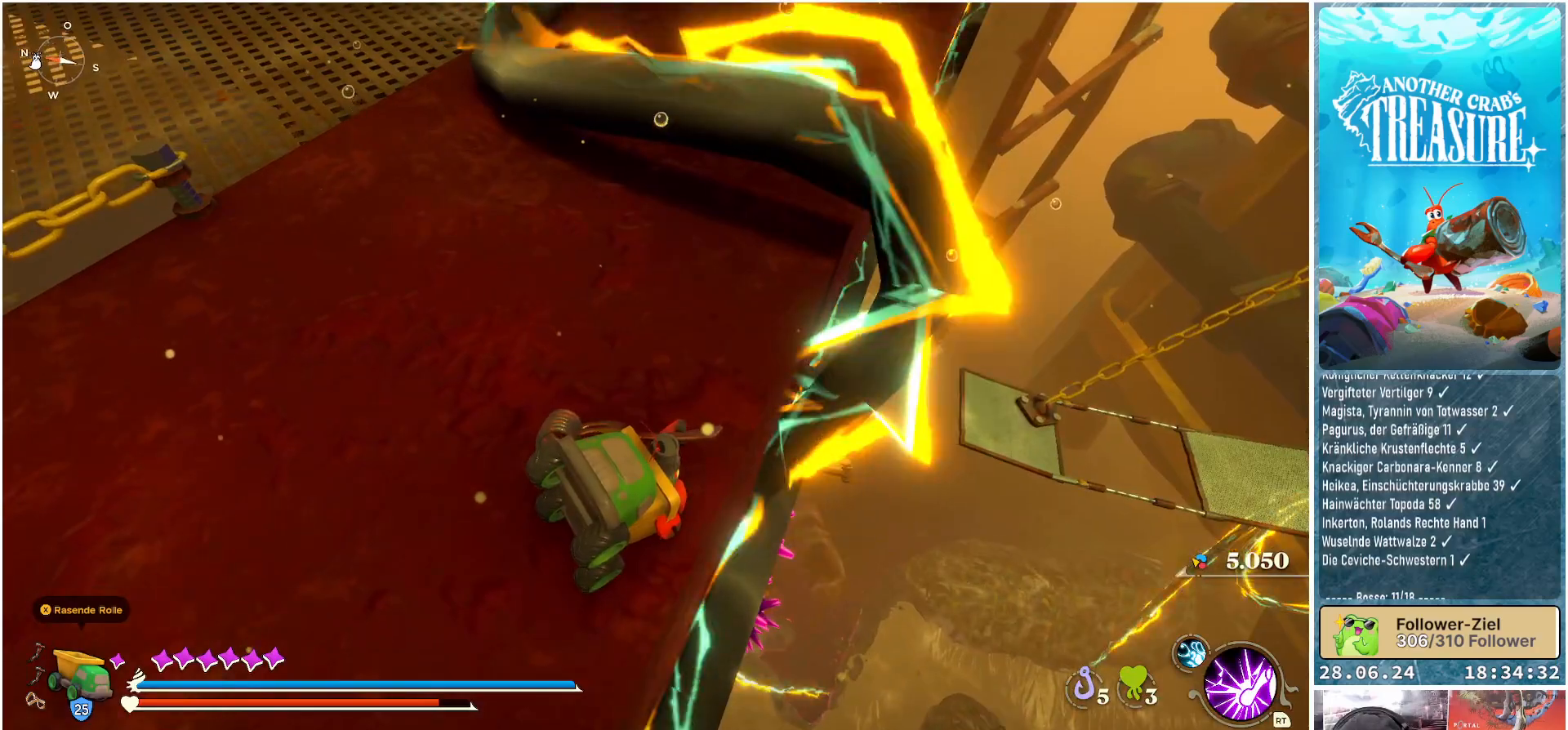
{"buttons": [], "left_stick": "up-right", "right_stick": "up-left", "events": [[217, "right_stick", "up"], [250, "left_stick", "up-right"], [350, "right_stick", "up-left"]]}
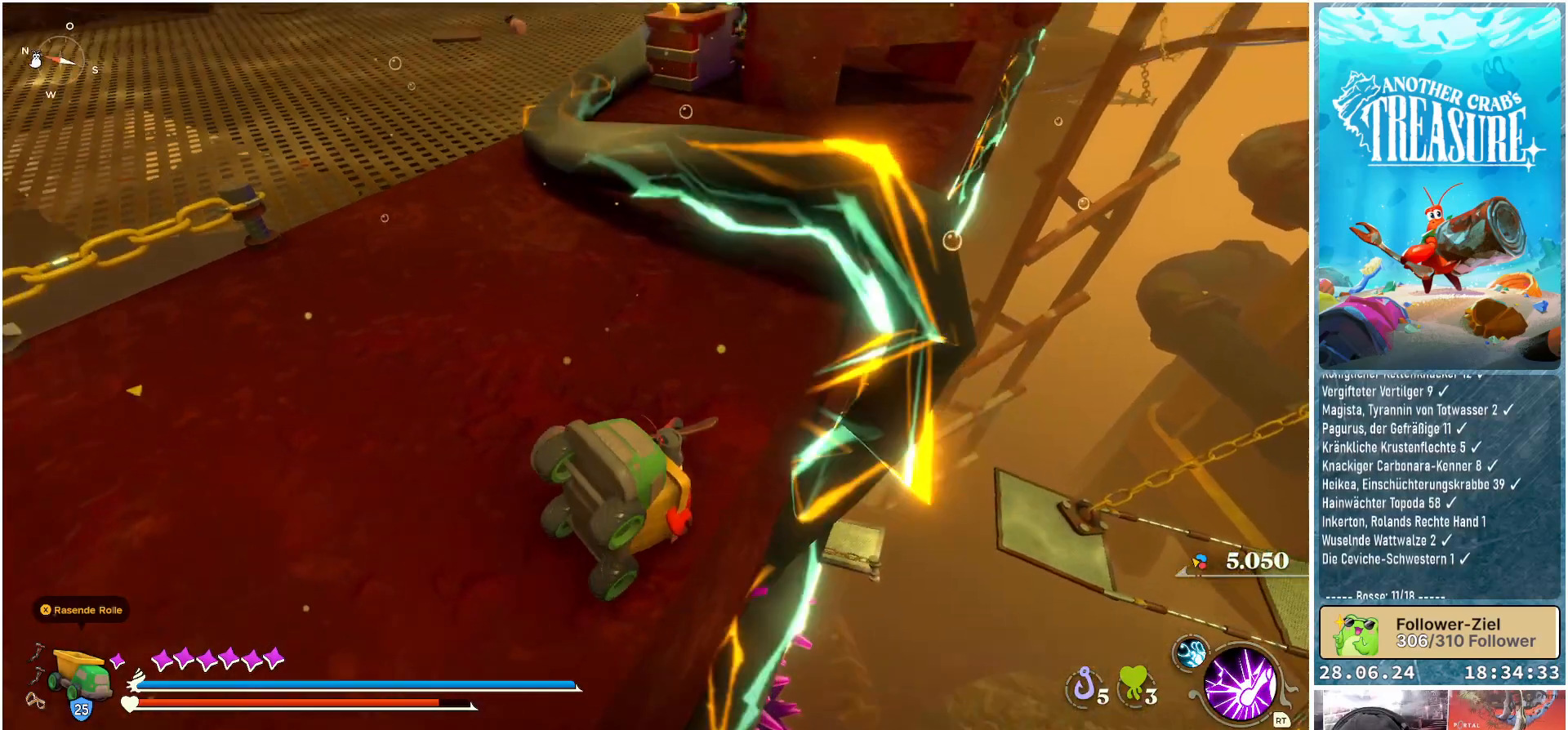
{"buttons": [], "left_stick": "up", "right_stick": "center", "events": [[133, "right_stick", "center"], [250, "left_stick", "up"]]}
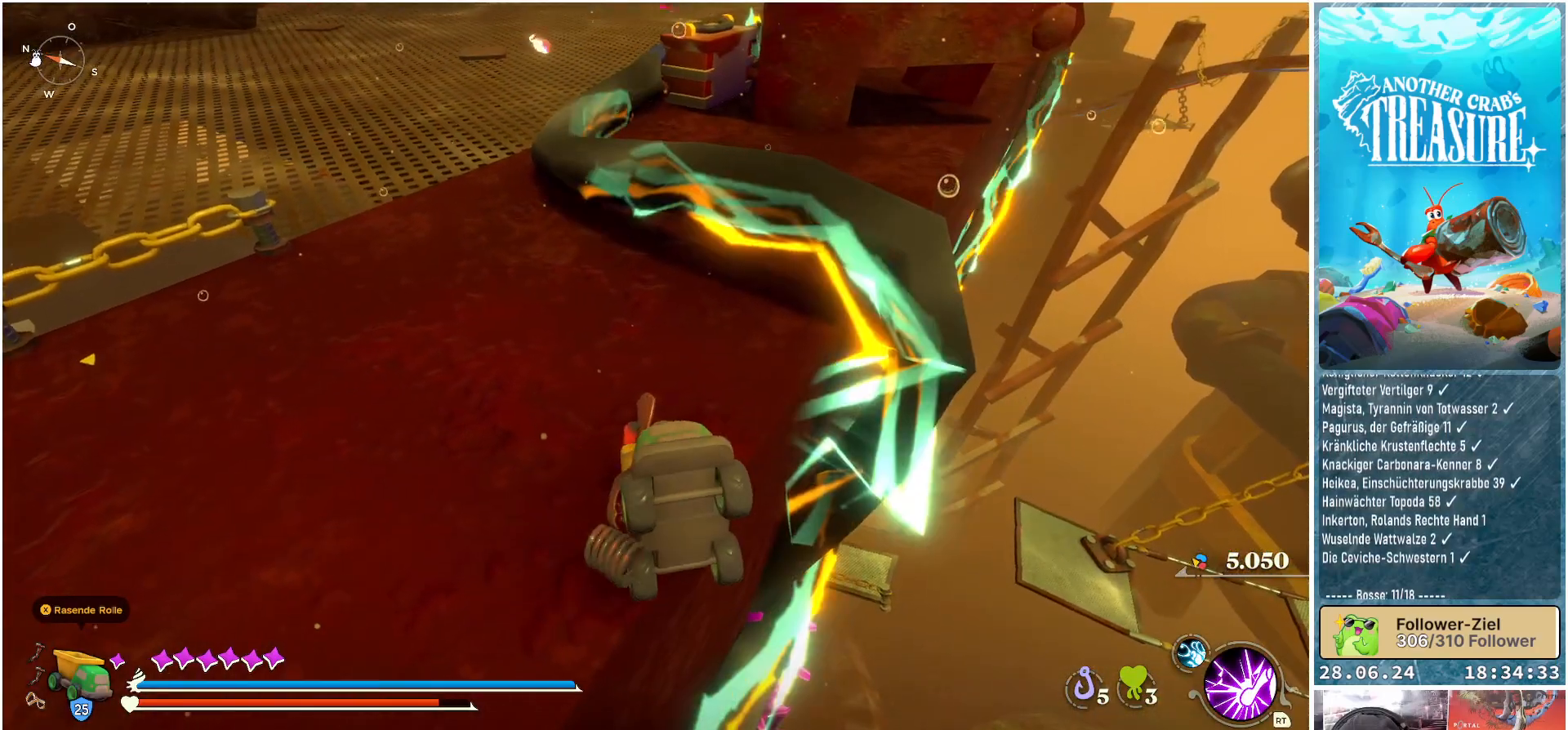
{"buttons": [], "left_stick": "up", "right_stick": "center", "events": [[150, "right_stick", "right"], [333, "right_stick", "center"]]}
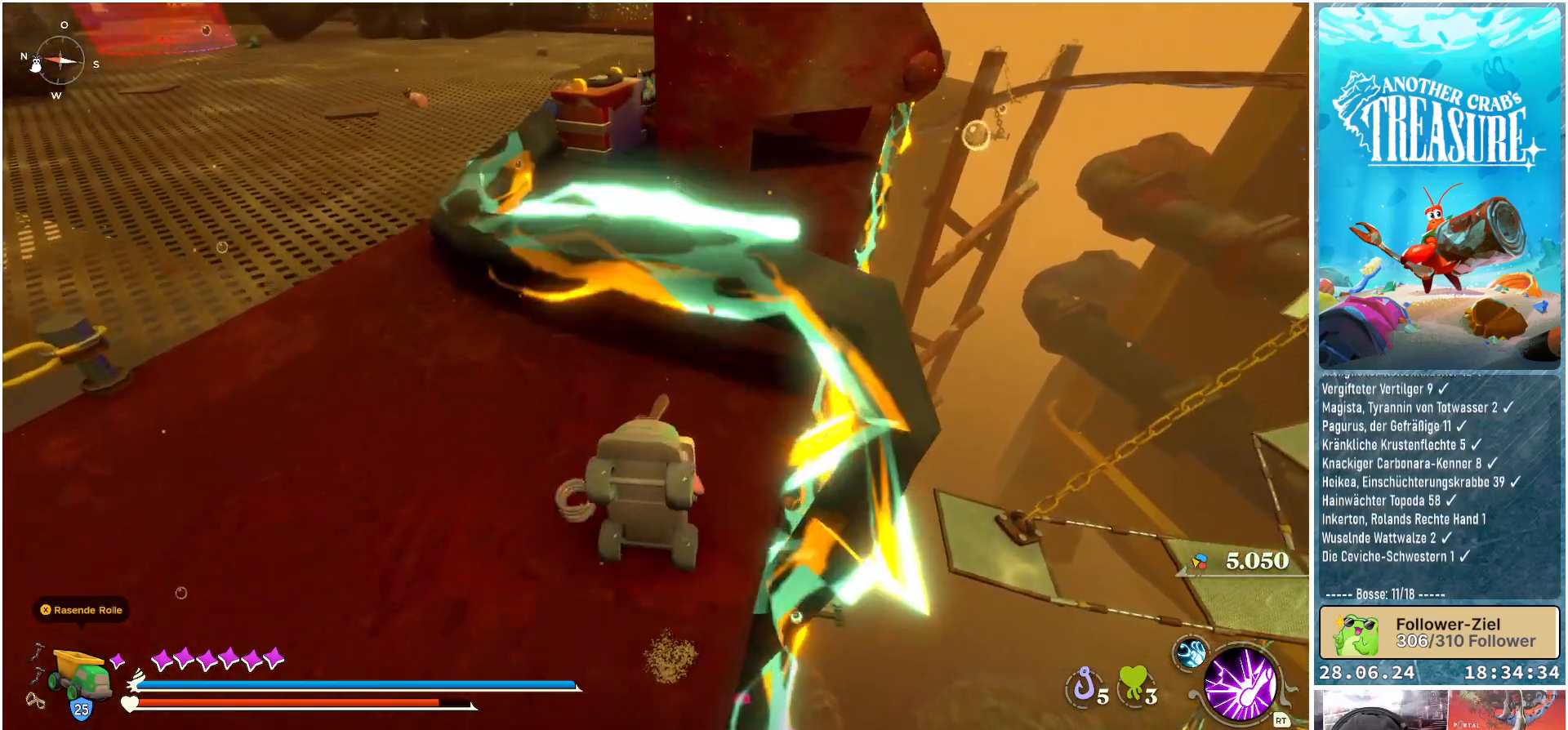
{"buttons": ["A"], "left_stick": "up", "right_stick": "center", "events": [[83, "A", "down"]]}
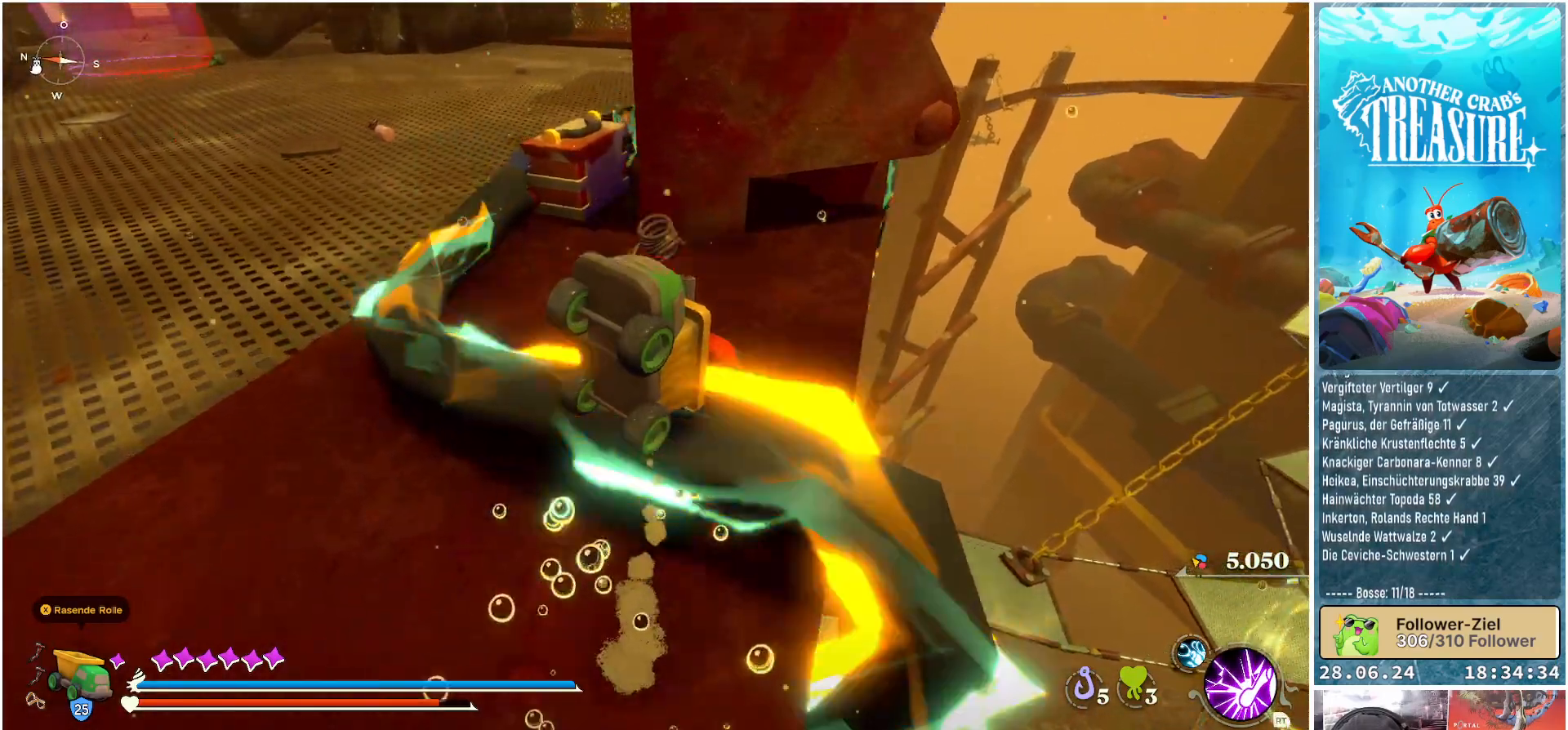
{"buttons": [], "left_stick": "up-left", "right_stick": "center", "events": [[167, "A", "up"], [267, "left_stick", "up-left"]]}
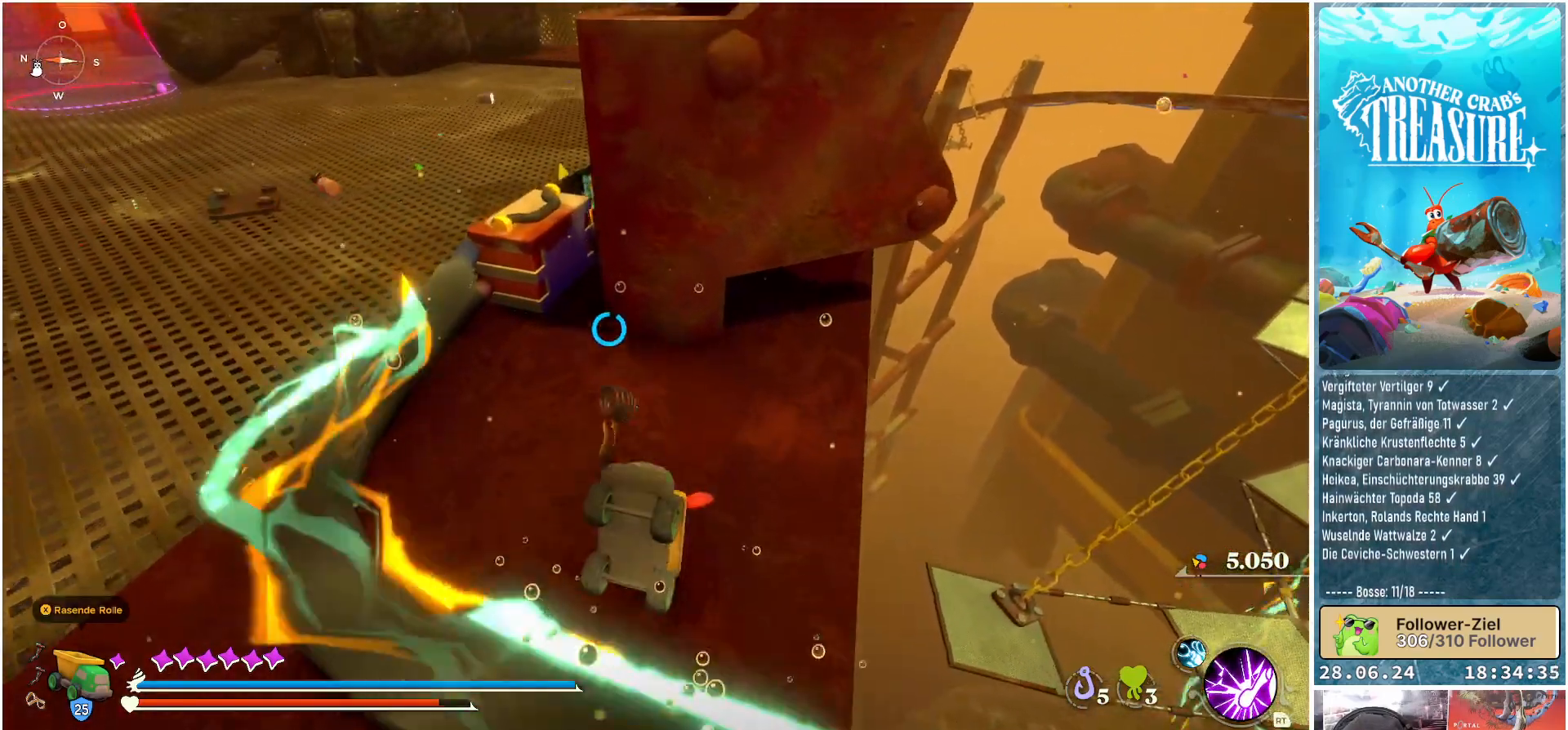
{"buttons": [], "left_stick": "up", "right_stick": "center", "events": [[417, "left_stick", "up"]]}